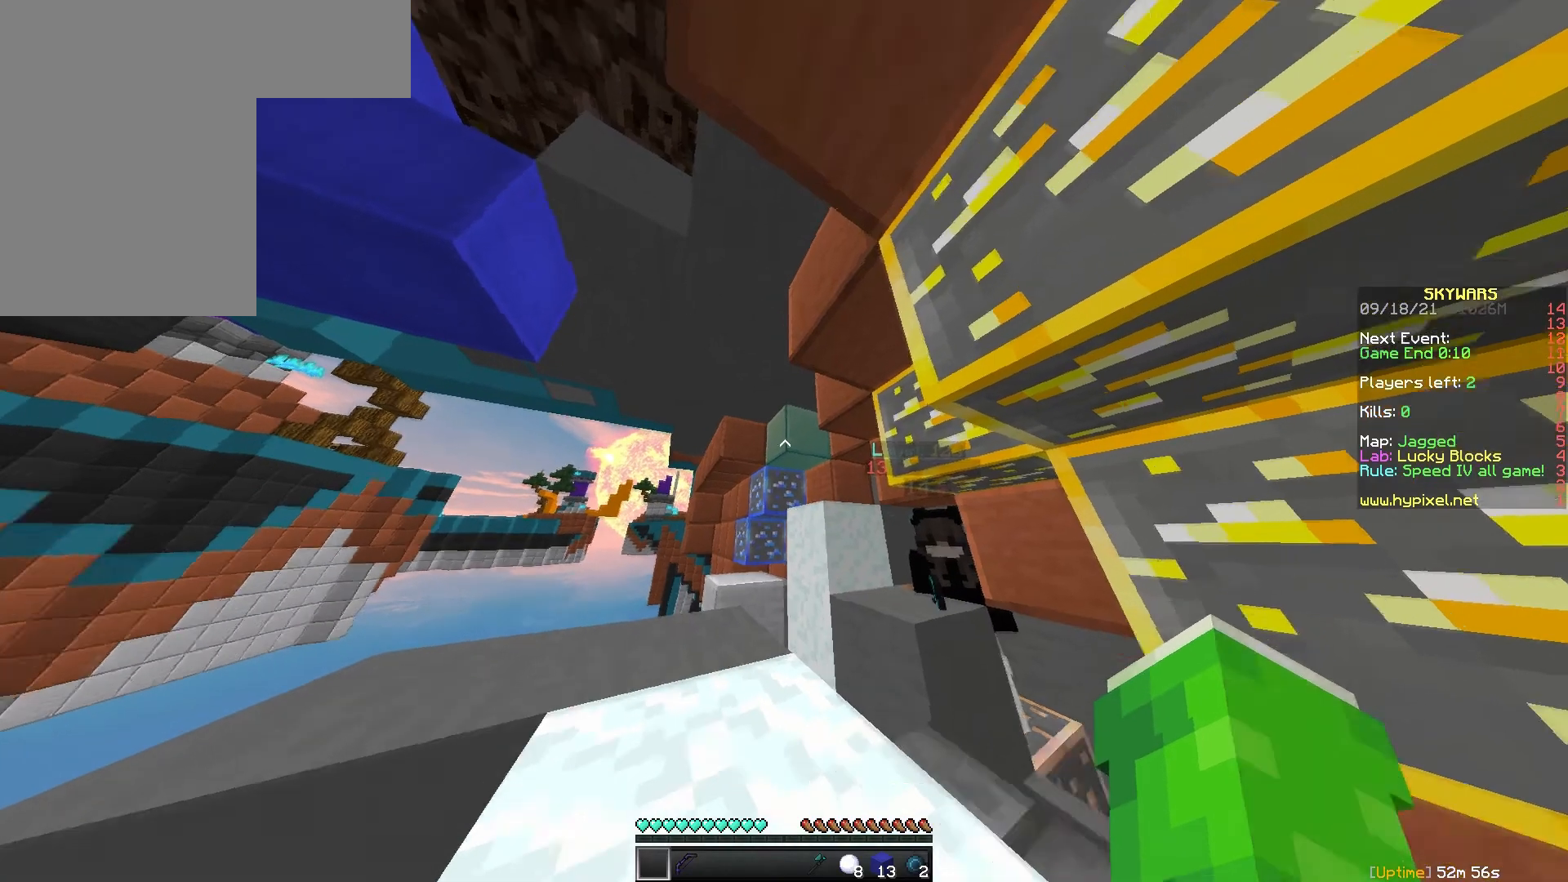
Gameplay with keyboard and mouse; each line is a JSON object with the keys and mouse buttons held at the frame after it. "events" lists presses ("down") and releases ("up") of "a", "d", "s", "space", "w", "mouse_left" and "mouse_right" between this image and that frame as [ms after this image, input, new state], when the widget could be followed in between. "mouse_left", "mouse_right" = the "left", "right" buttons of the "mouse" list. No other keys are recorded. Fast repeated clicks can show as one long hold. Mouse movement is not recorded.
{"keys": [], "mouse": [], "events": []}
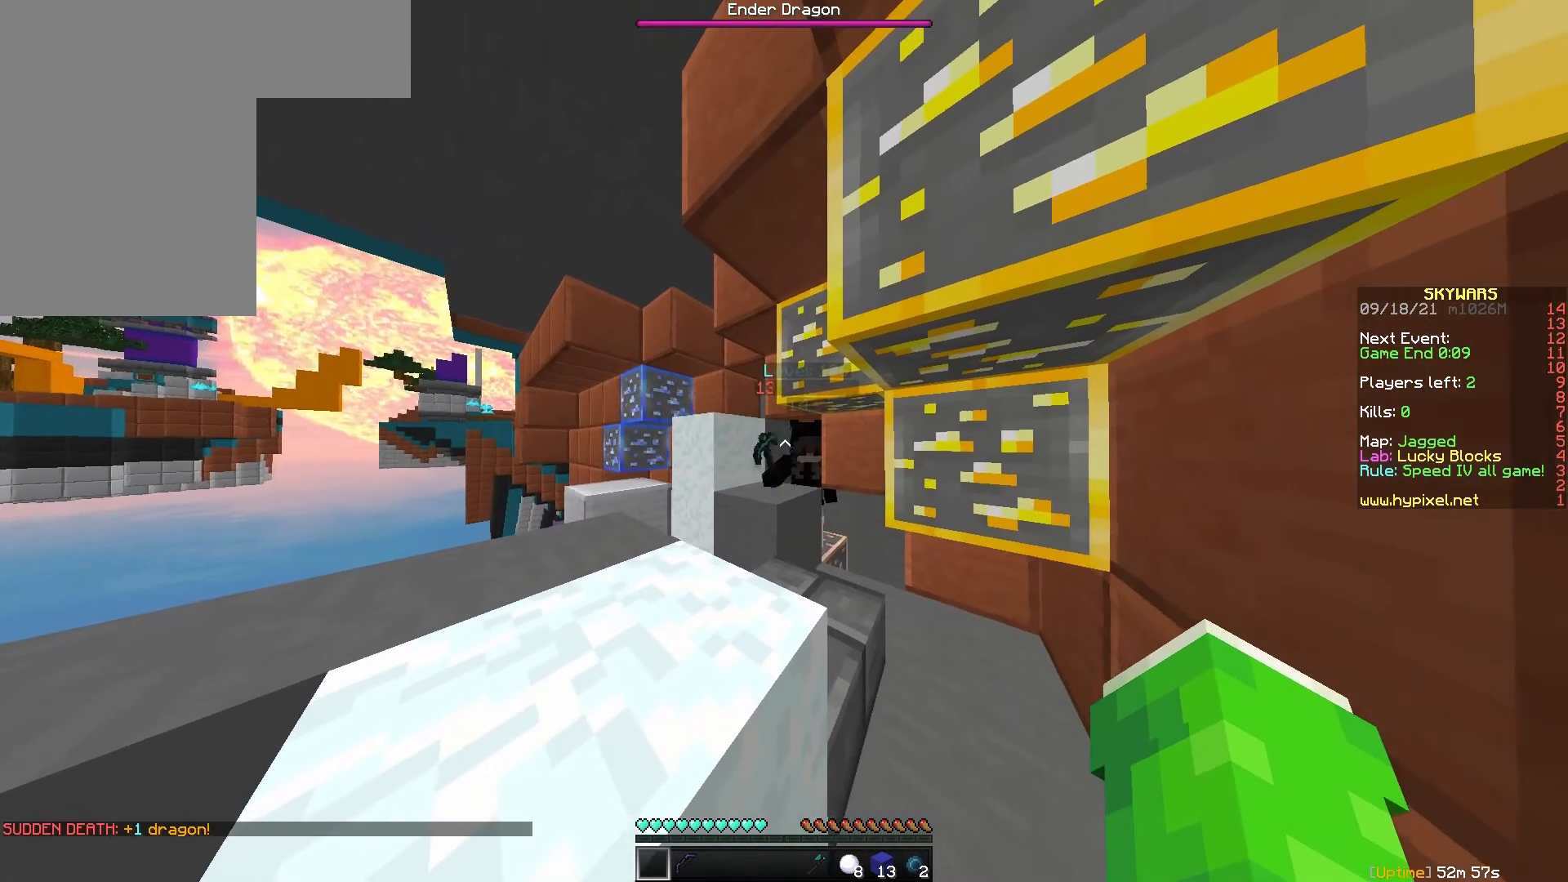
{"keys": [], "mouse": [], "events": []}
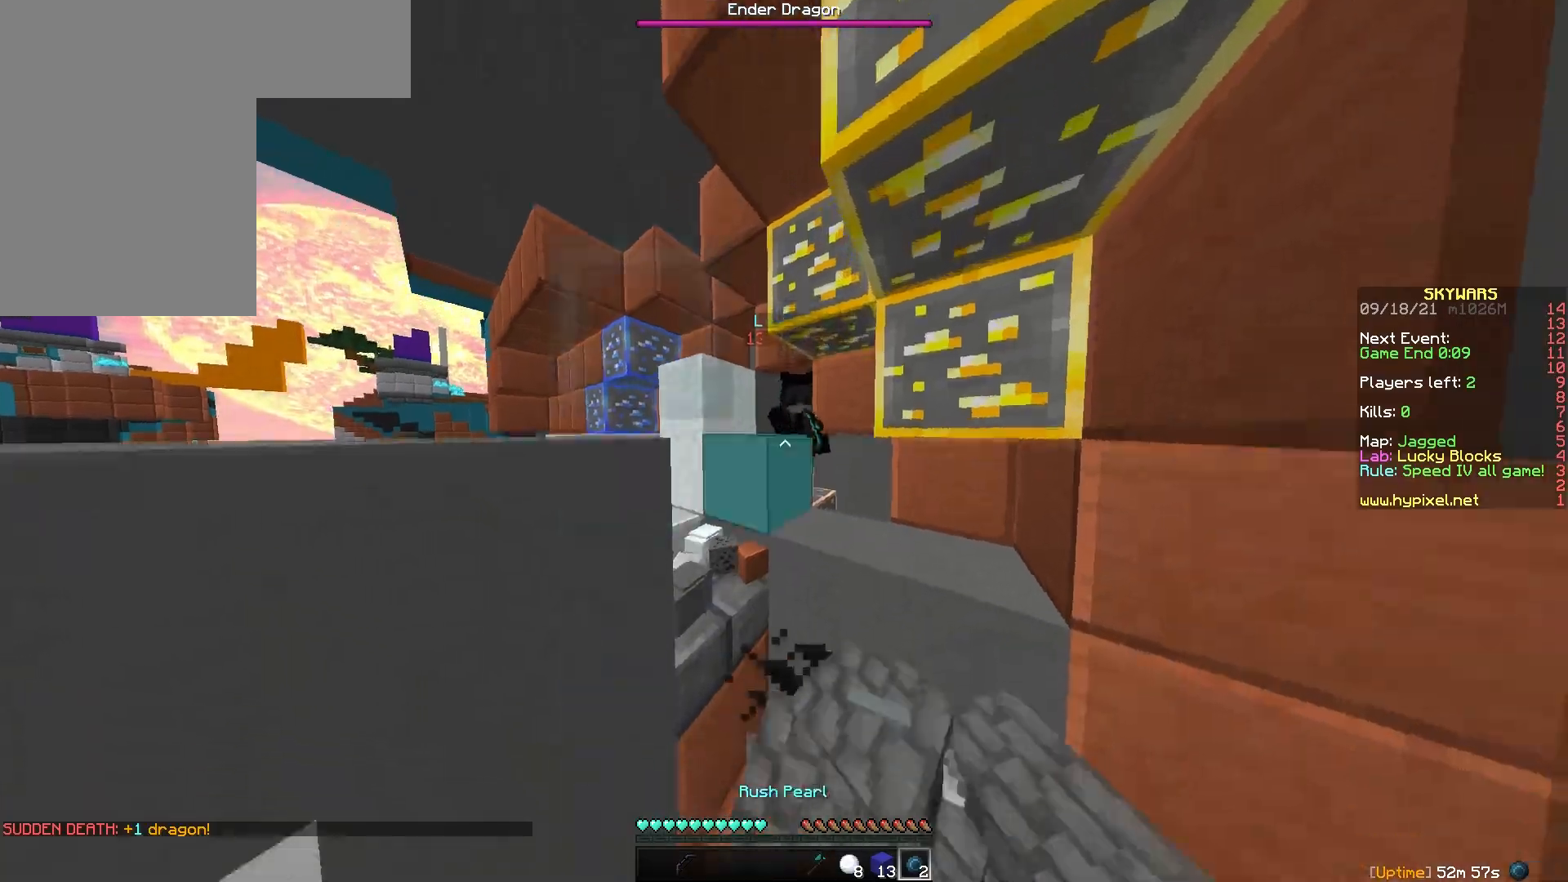
{"keys": [], "mouse": [], "events": []}
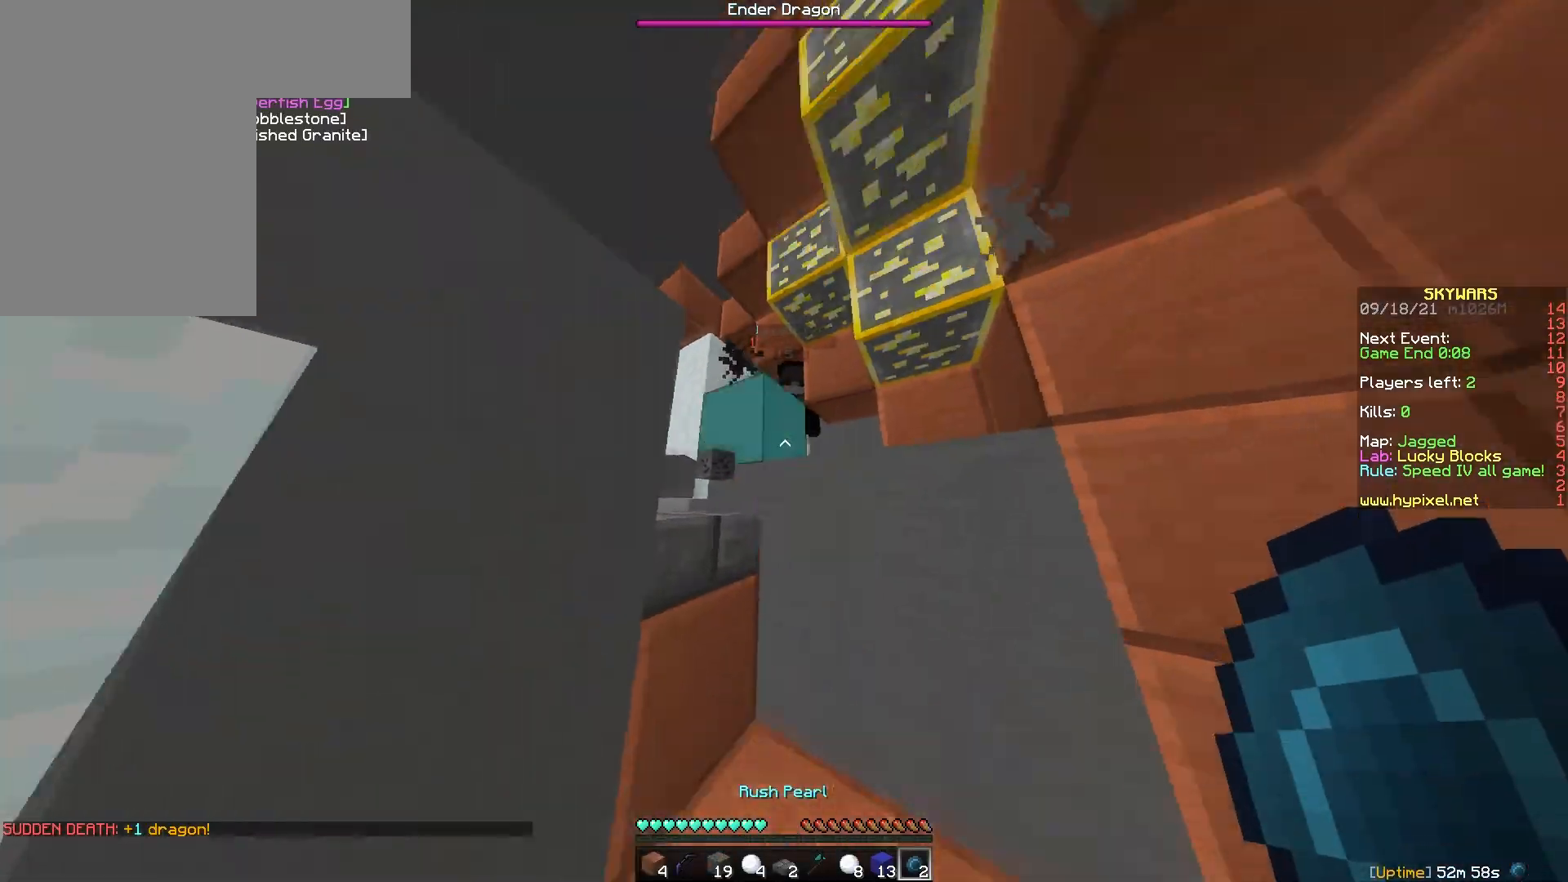
{"keys": ["w"], "mouse": ["right"], "events": [[67, "w", "down"], [200, "a", "down"], [267, "space", "down"], [283, "a", "up"], [367, "d", "down"], [367, "space", "up"], [467, "d", "up"], [467, "mouse_right", "down"]]}
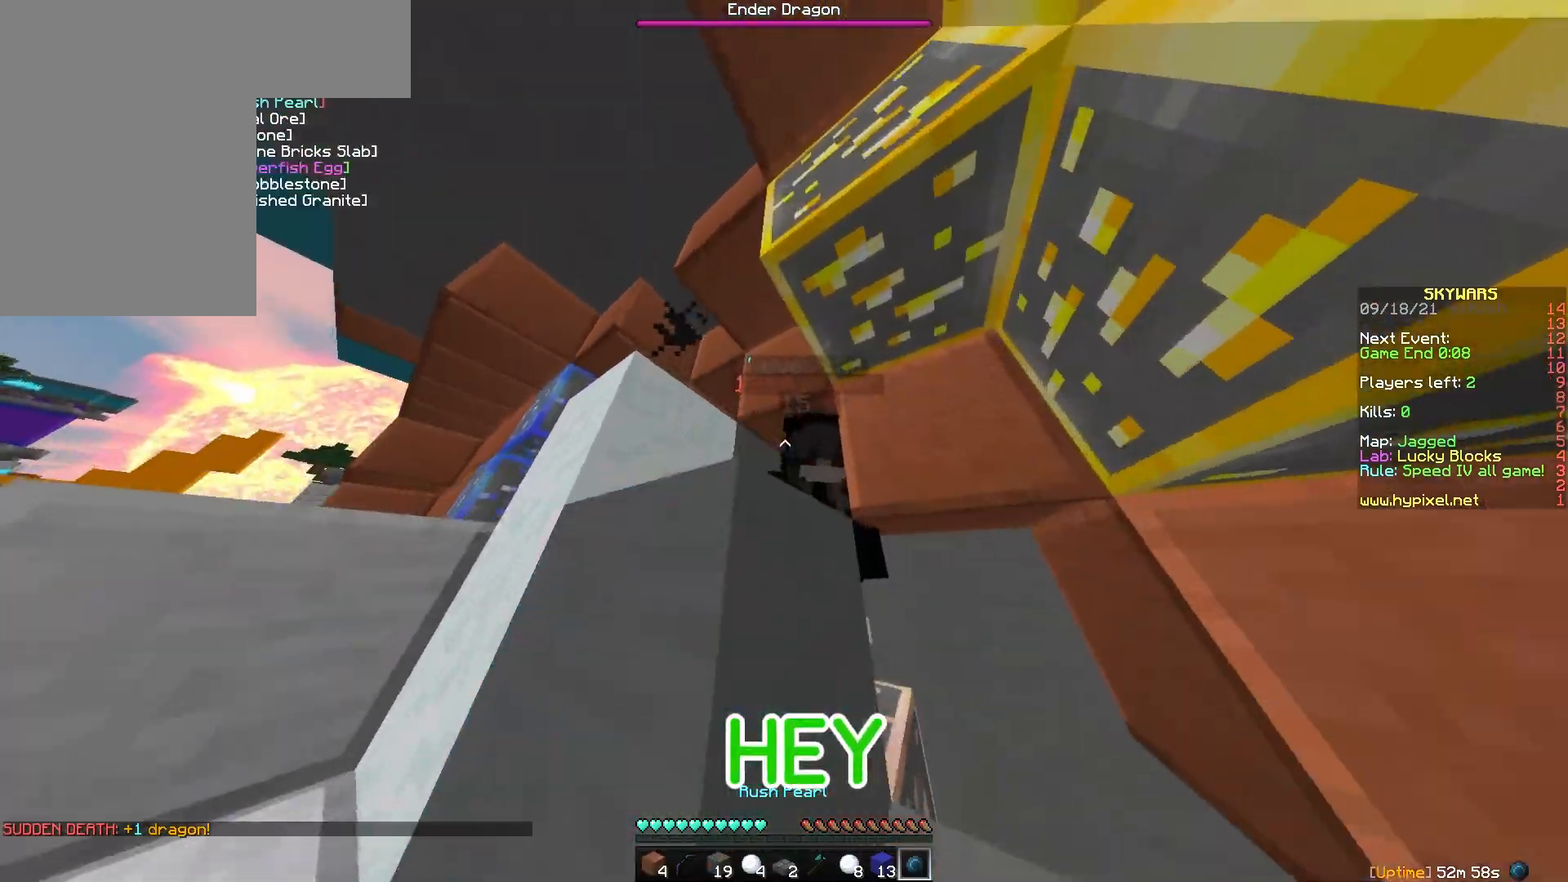
{"keys": ["w"], "mouse": [], "events": [[33, "mouse_right", "up"]]}
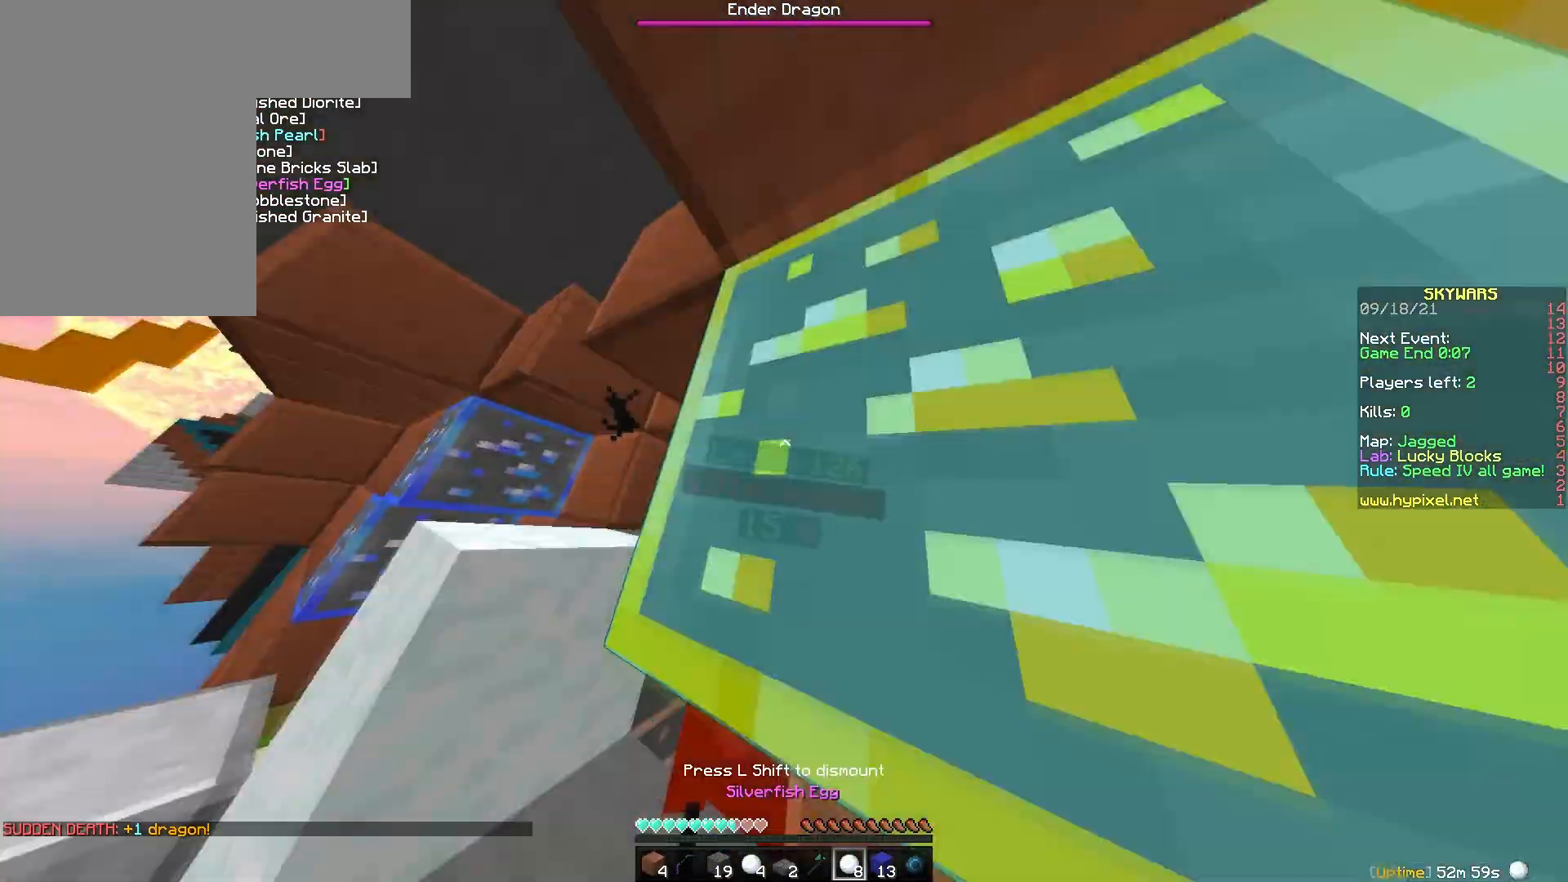
{"keys": ["w"], "mouse": ["left"], "events": [[467, "mouse_left", "down"]]}
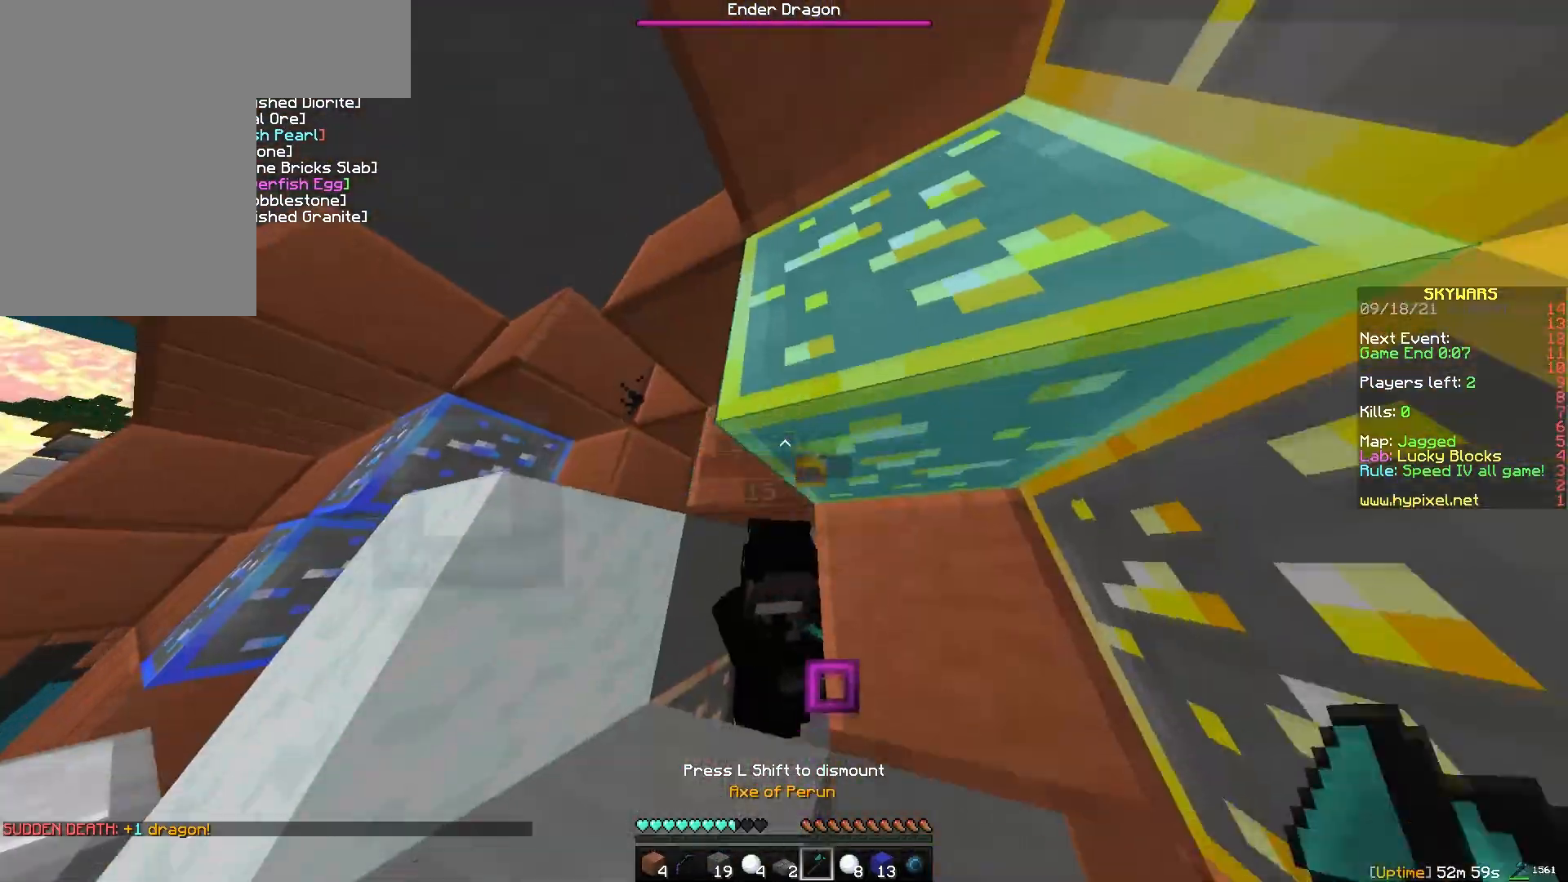
{"keys": ["a", "w"], "mouse": [], "events": [[17, "mouse_left", "up"], [67, "mouse_left", "down"], [100, "mouse_left", "up"], [133, "a", "down"], [167, "mouse_left", "down"], [233, "mouse_left", "up"], [250, "space", "down"], [283, "mouse_left", "down"], [350, "mouse_left", "up"], [417, "mouse_left", "down"], [433, "space", "up"], [483, "mouse_left", "up"]]}
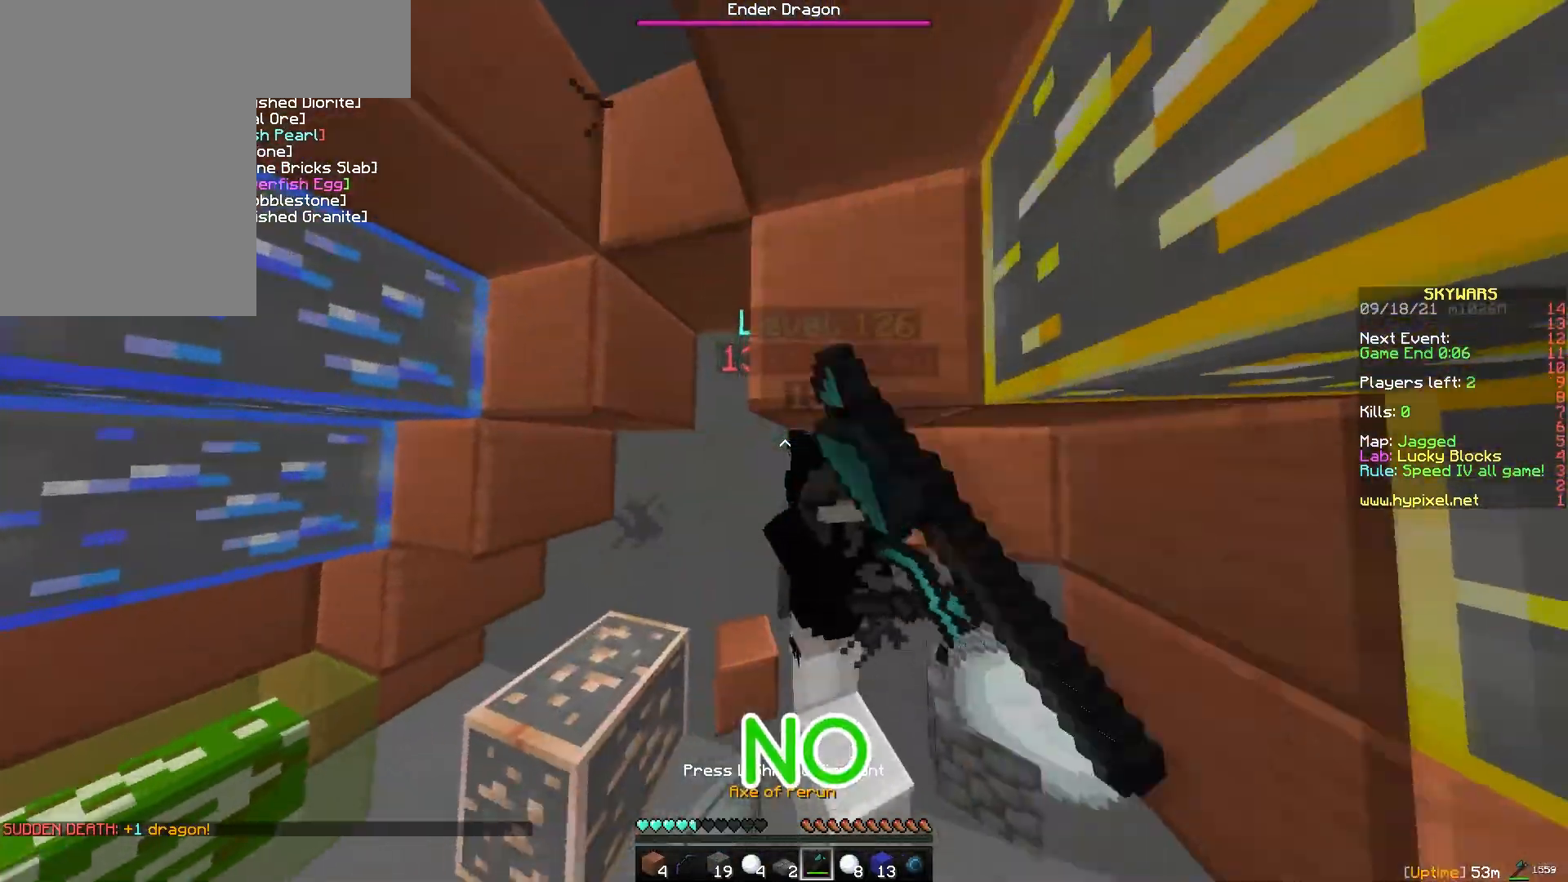
{"keys": ["w"], "mouse": [], "events": [[33, "mouse_left", "down"], [67, "a", "up"], [117, "d", "down"], [117, "mouse_left", "up"], [150, "mouse_left", "down"], [233, "mouse_left", "up"], [283, "mouse_left", "down"], [350, "mouse_left", "up"], [400, "d", "up"]]}
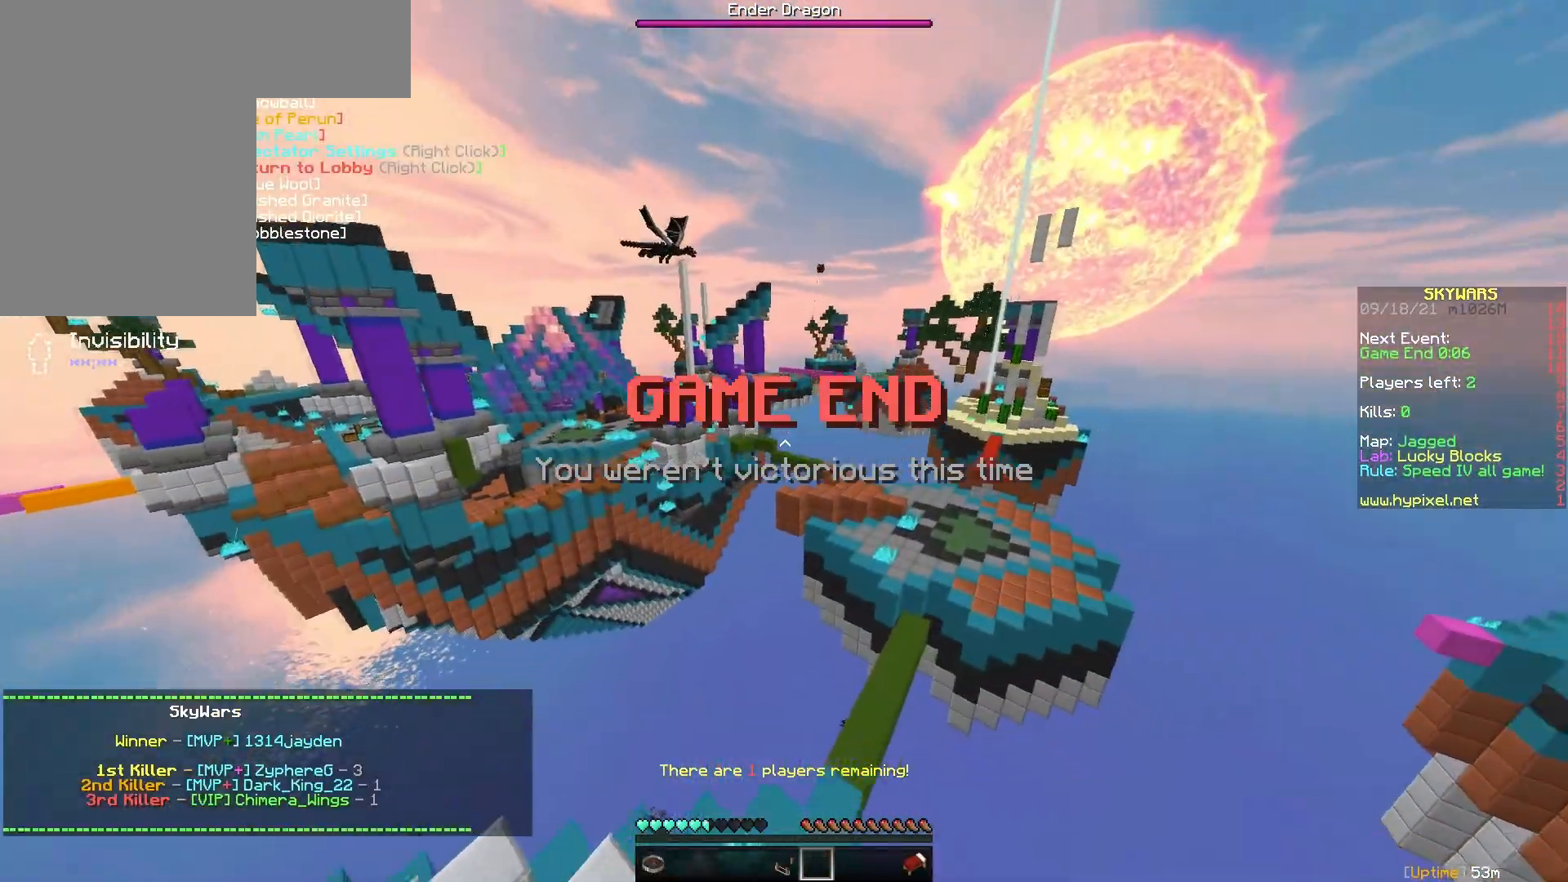
{"keys": ["w"], "mouse": [], "events": []}
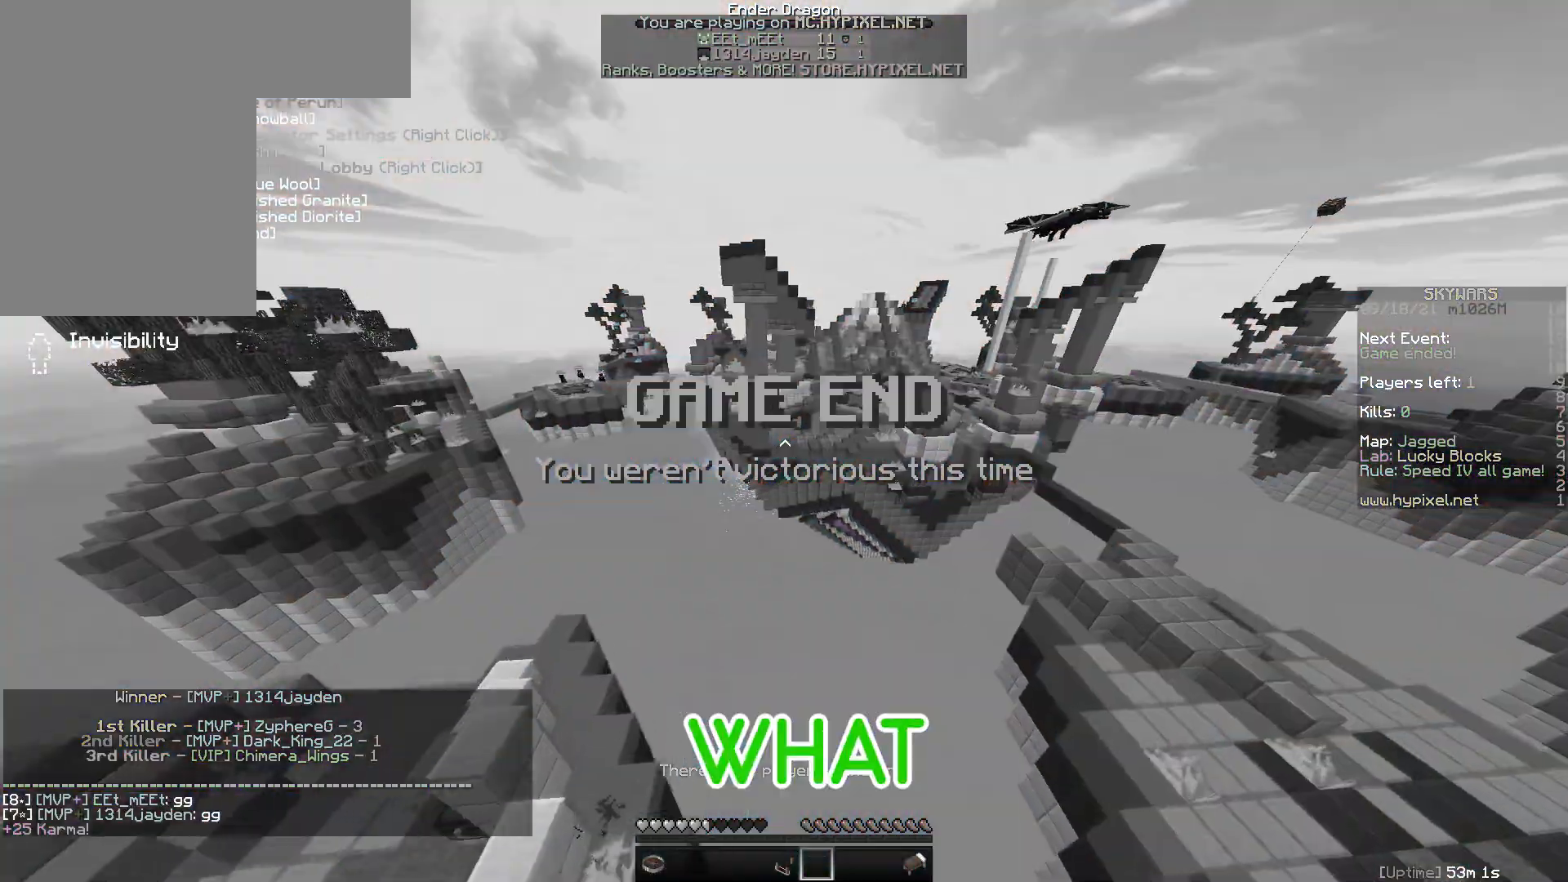
{"keys": ["w"], "mouse": [], "events": [[83, "space", "down"], [117, "space", "up"], [200, "space", "down"], [283, "space", "up"], [417, "mouse_right", "down"], [417, "space", "down"], [467, "space", "up"], [483, "mouse_right", "up"]]}